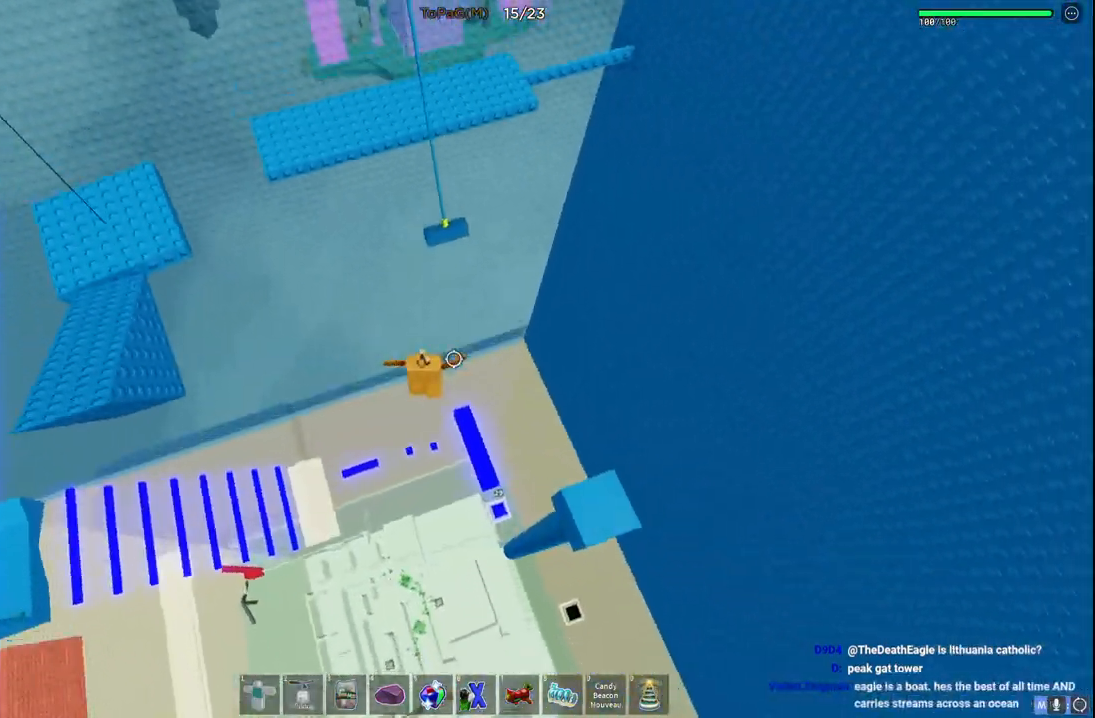
Gameplay with keyboard; each line is a JSON object with the keys held at the frame after it. "events" lists presses ("down") and releases ("up") of "a", "ctrl", "d", "e", "q", "s", "shift", "space" and "w" between this image and that frame as [ms after this image, input, new state], when the widget could be followed in between. No other keys are recorded. Mouse input is not recorded.
{"keys": ["w"], "events": [[100, "space", "up"]]}
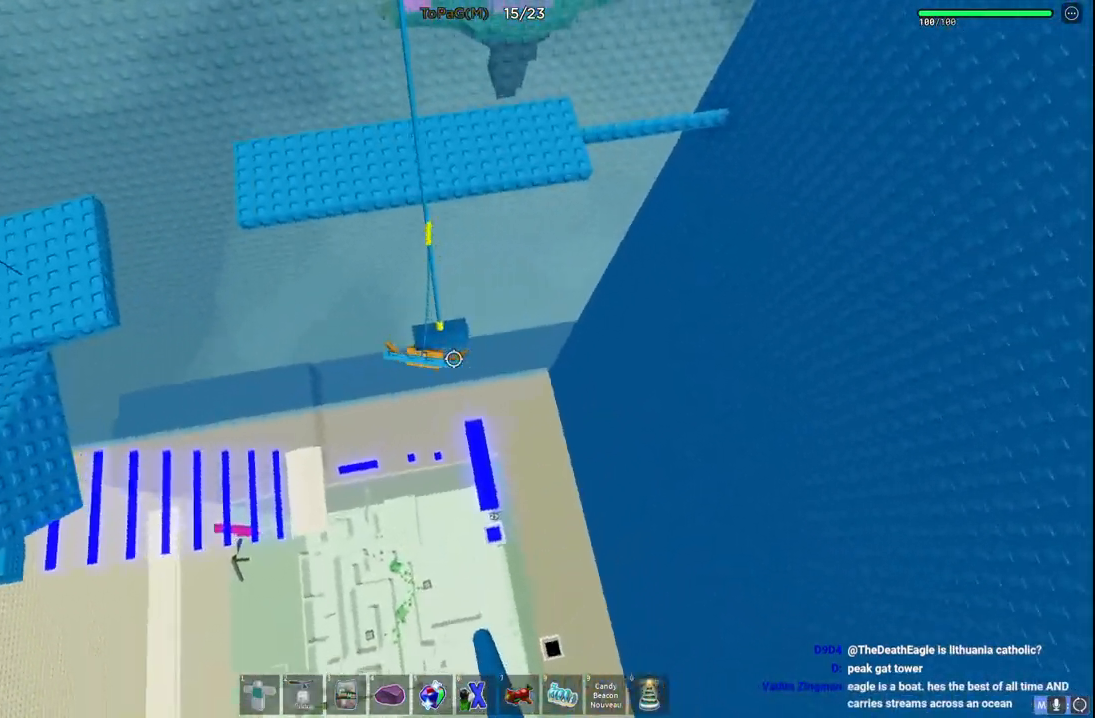
{"keys": [], "events": [[433, "w", "up"]]}
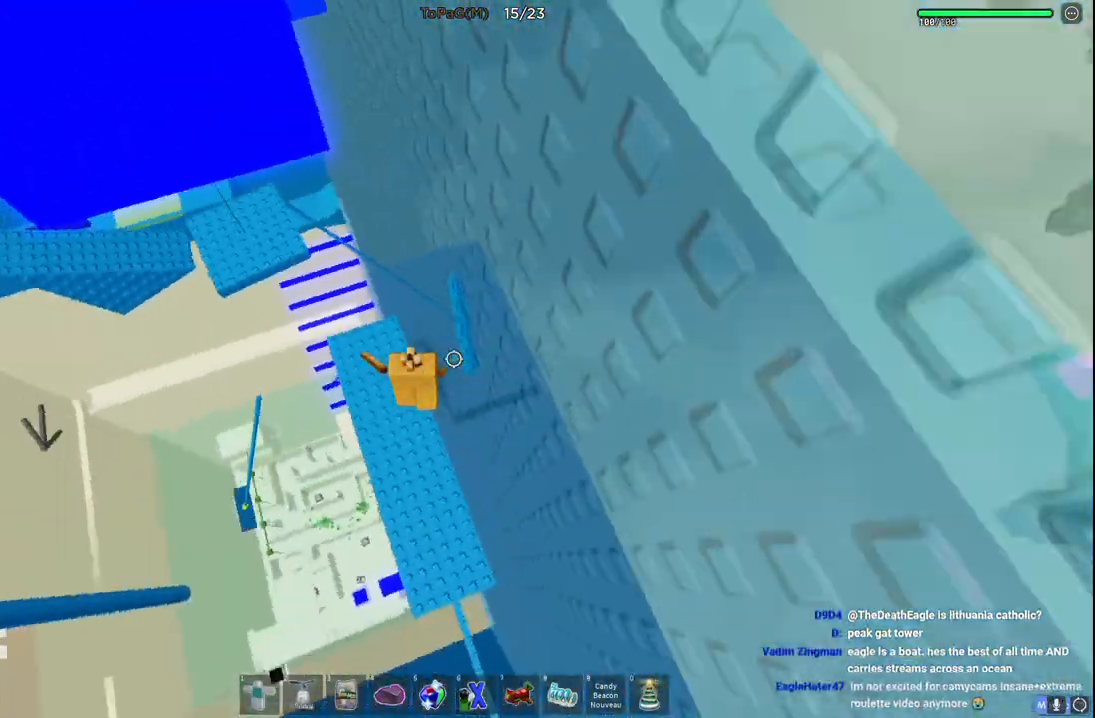
{"keys": ["w"], "events": [[316, "w", "down"]]}
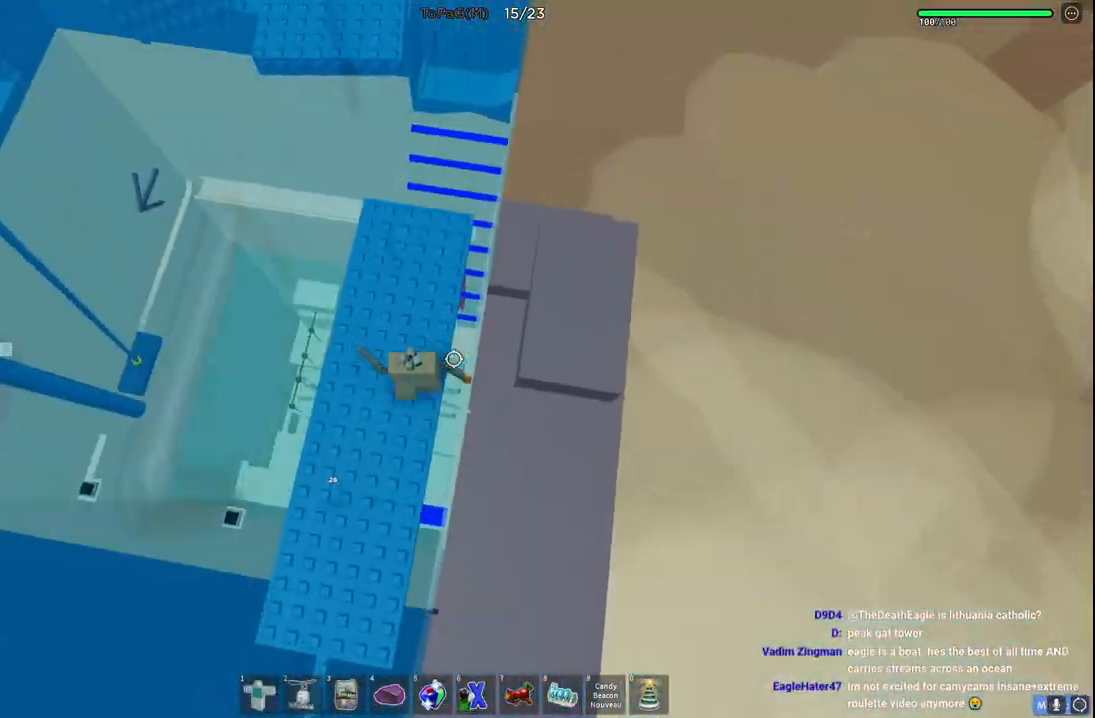
{"keys": ["w"], "events": [[250, "space", "down"], [433, "space", "up"]]}
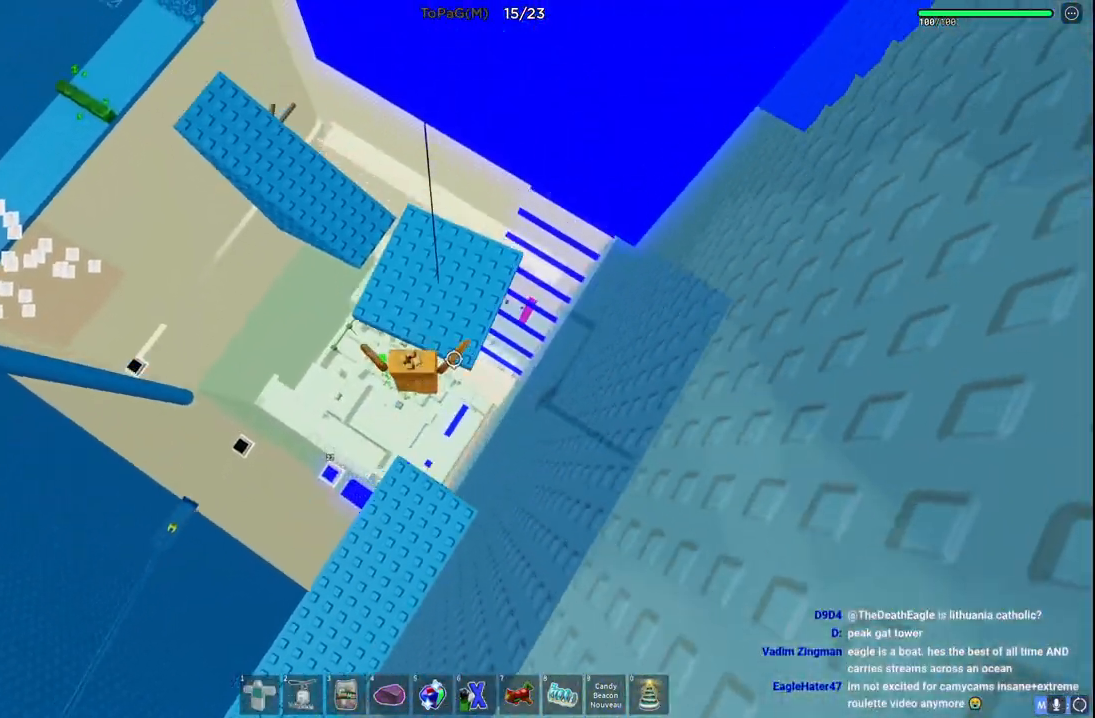
{"keys": [], "events": [[233, "space", "down"], [383, "space", "up"], [450, "w", "up"]]}
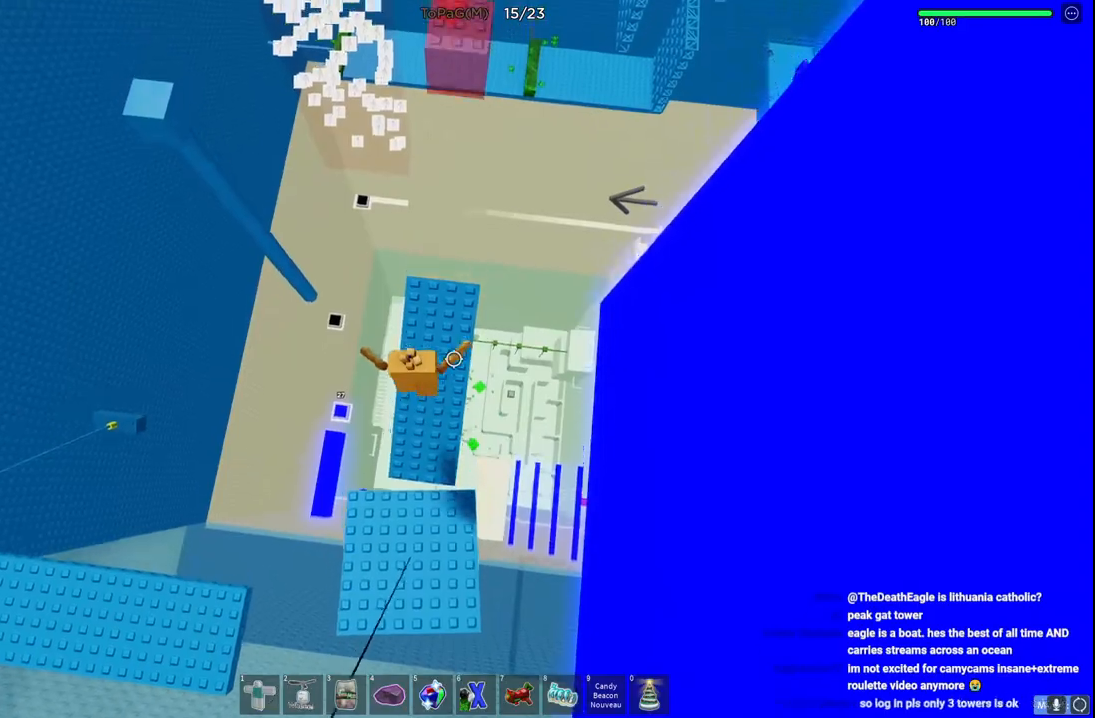
{"keys": ["space", "w"], "events": [[83, "w", "down"], [333, "space", "down"]]}
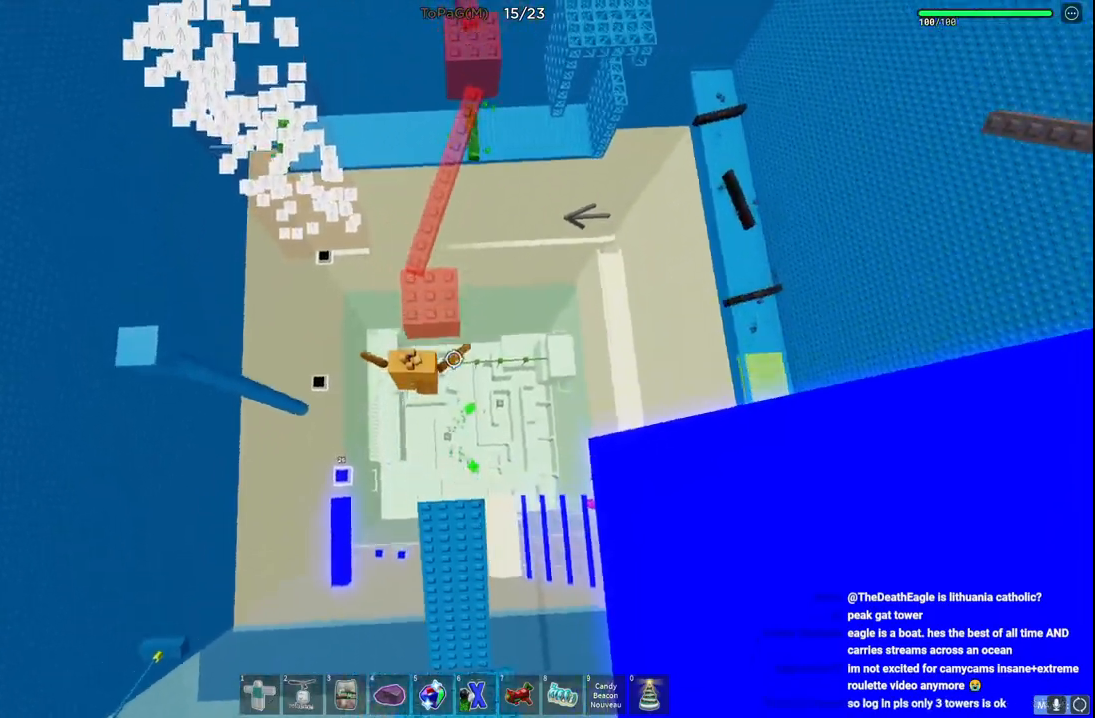
{"keys": ["w"], "events": [[50, "space", "up"]]}
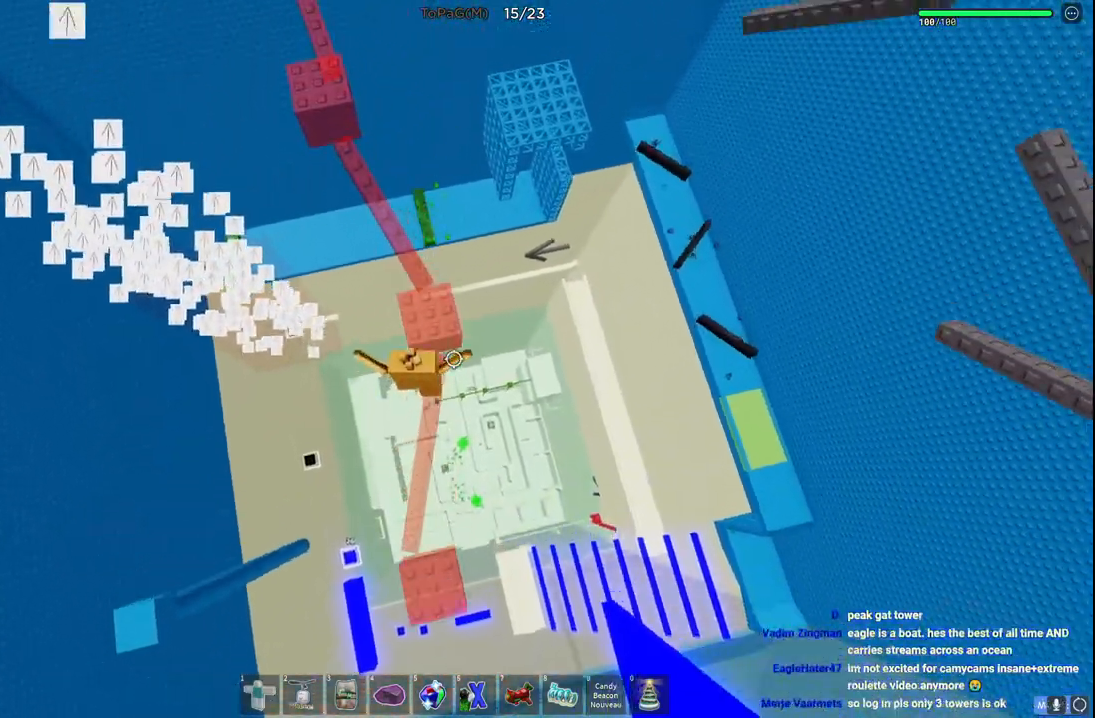
{"keys": ["w"], "events": []}
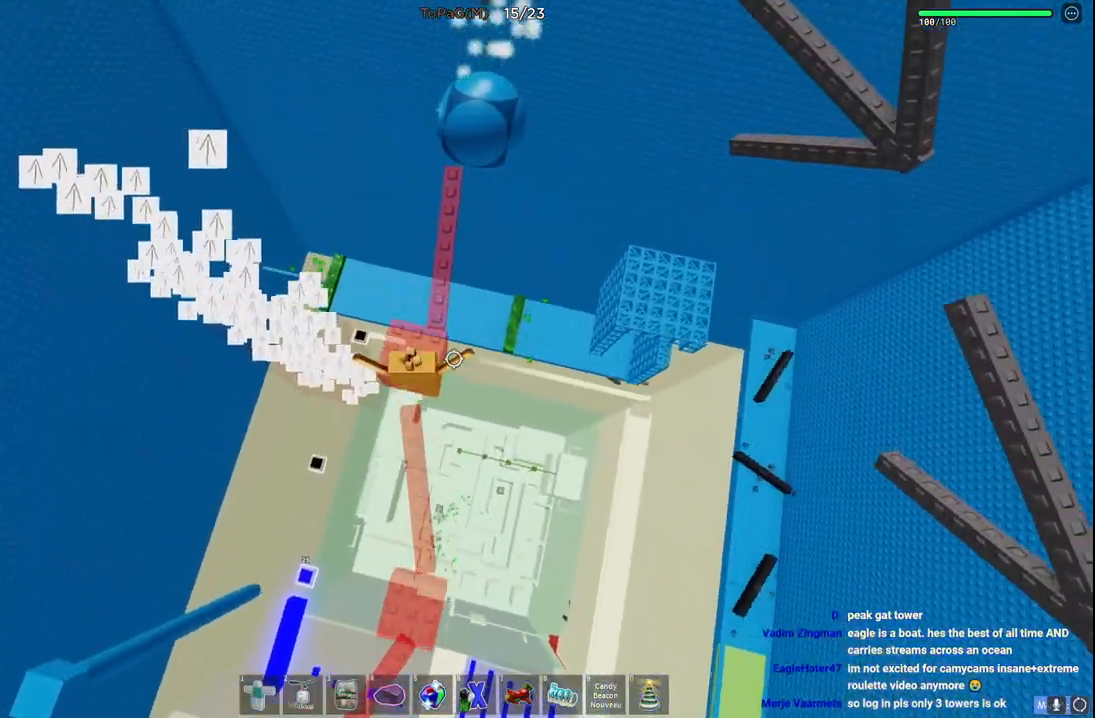
{"keys": ["w"], "events": []}
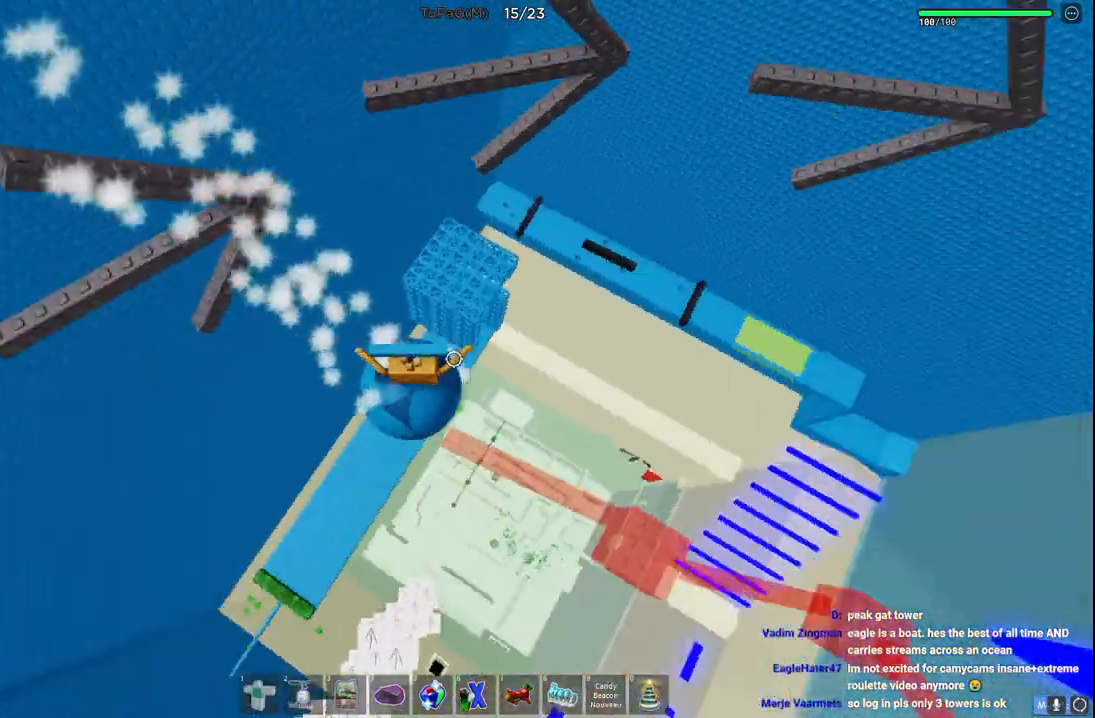
{"keys": ["w"], "events": []}
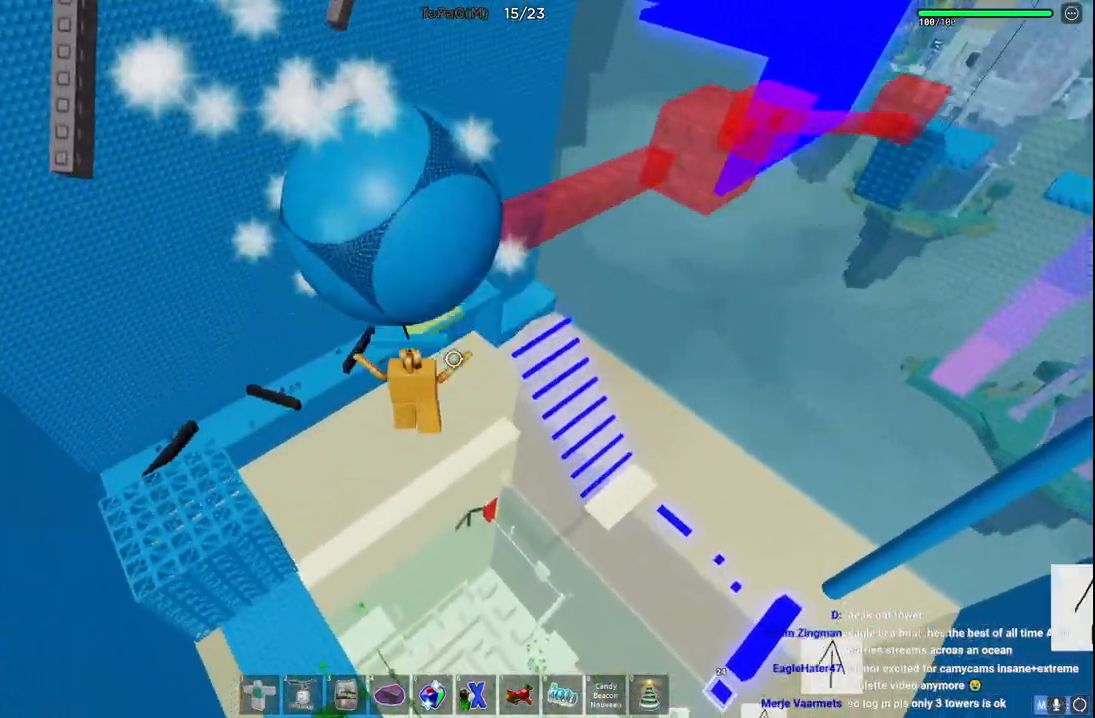
{"keys": ["w"], "events": []}
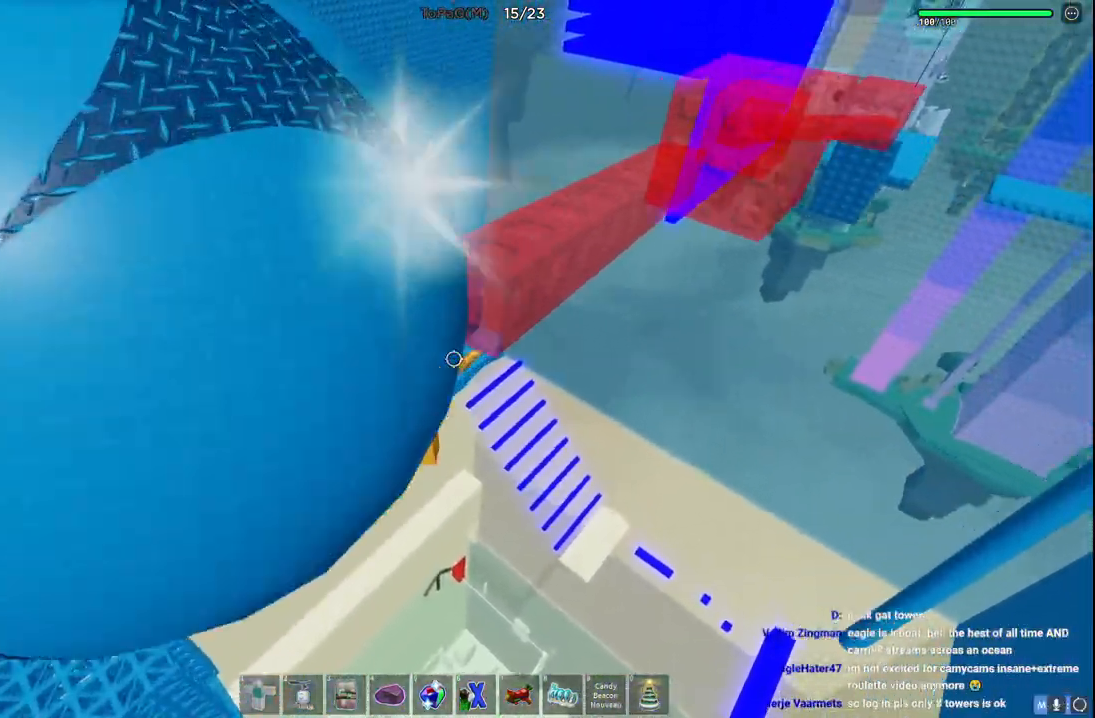
{"keys": ["w"], "events": []}
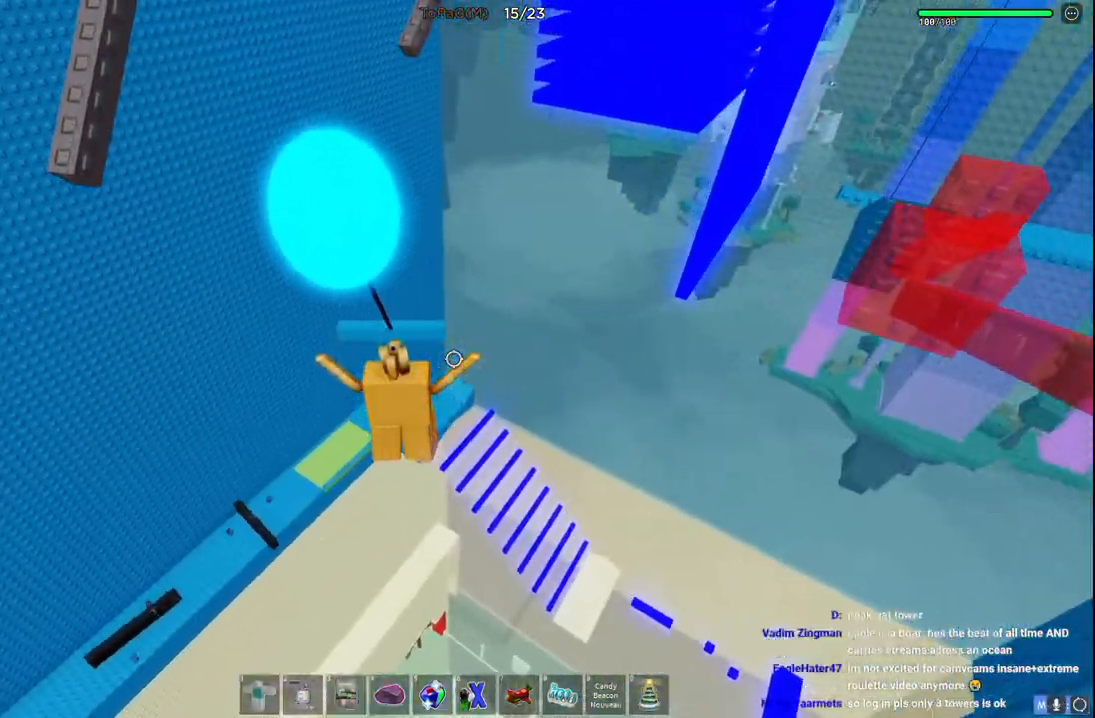
{"keys": ["w"], "events": []}
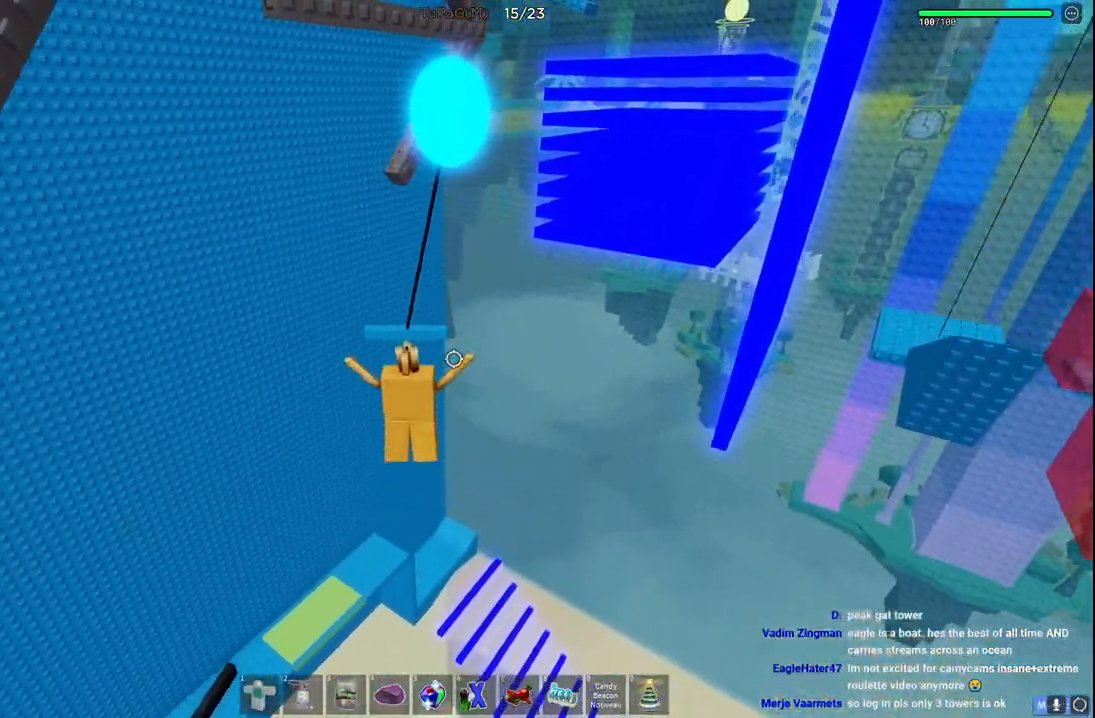
{"keys": ["w"], "events": []}
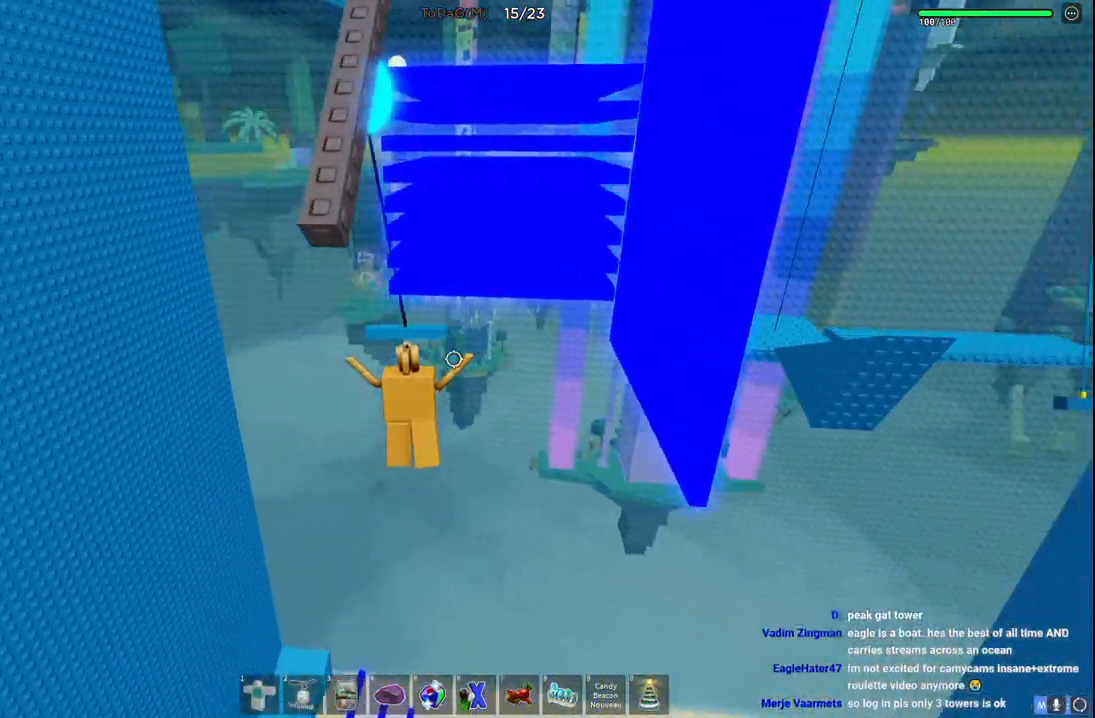
{"keys": ["w"], "events": [[66, "d", "down"], [183, "d", "up"]]}
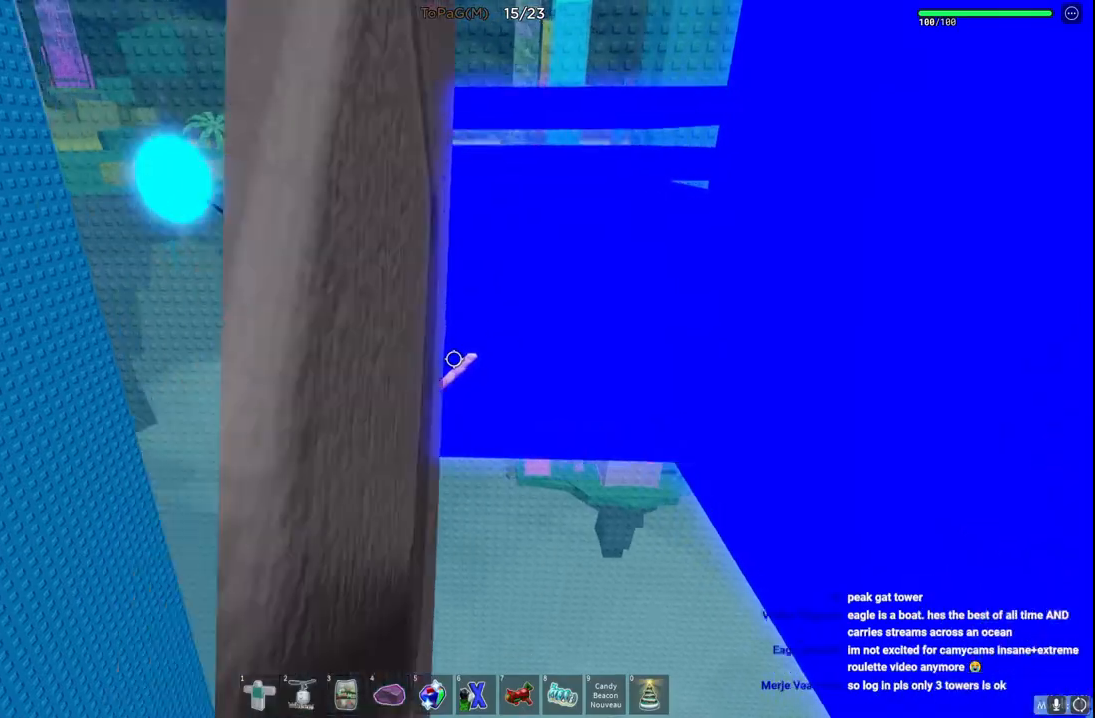
{"keys": ["d", "w"], "events": [[166, "d", "down"]]}
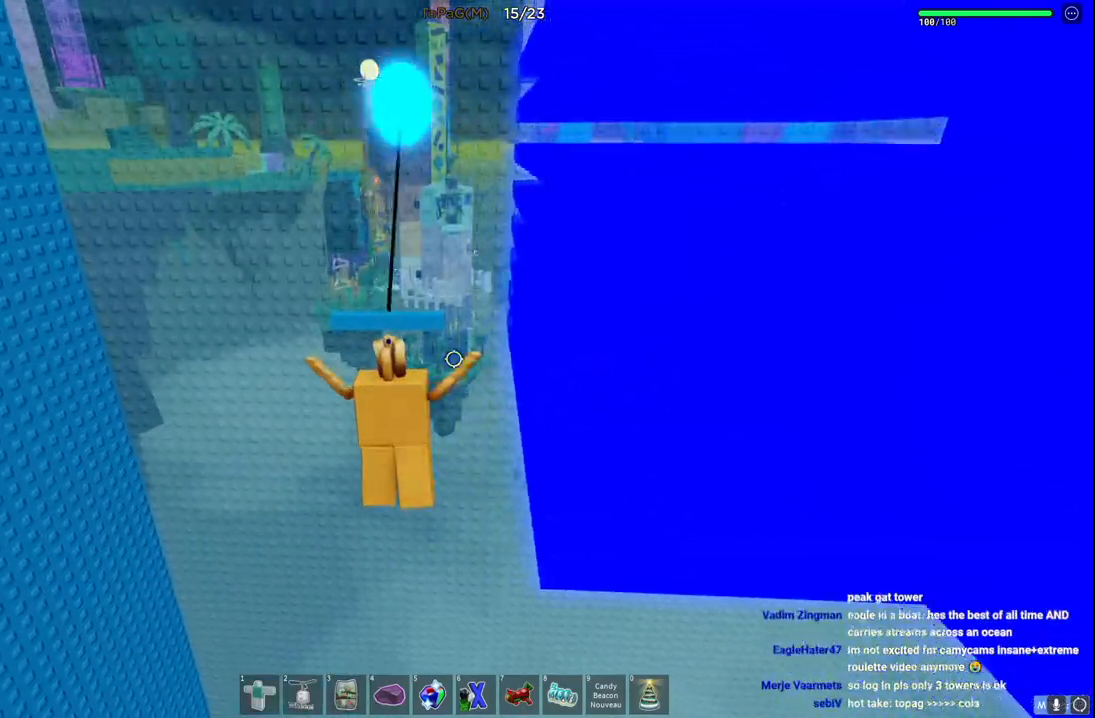
{"keys": ["w"], "events": [[350, "d", "up"]]}
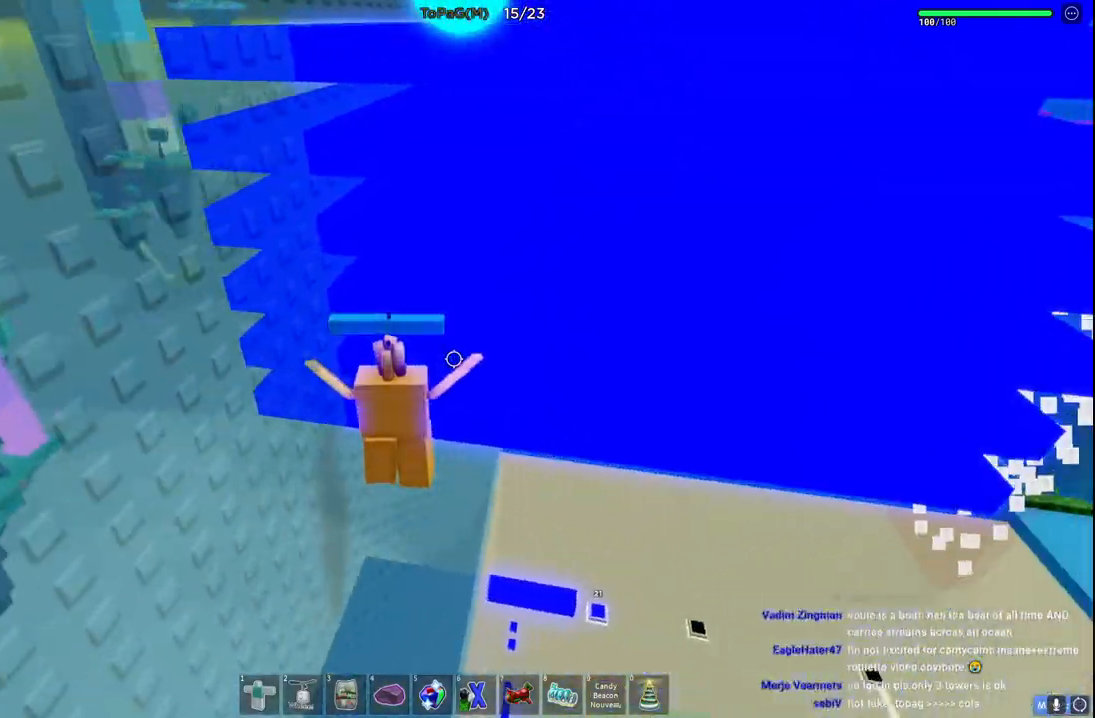
{"keys": ["w"], "events": []}
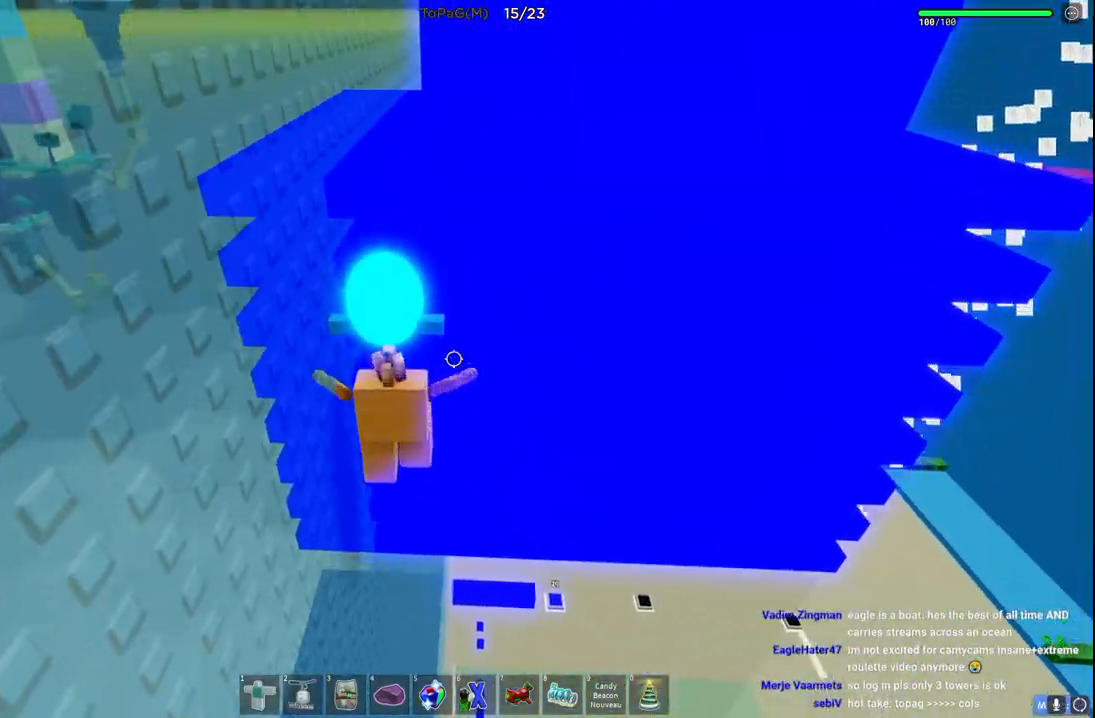
{"keys": ["w"], "events": []}
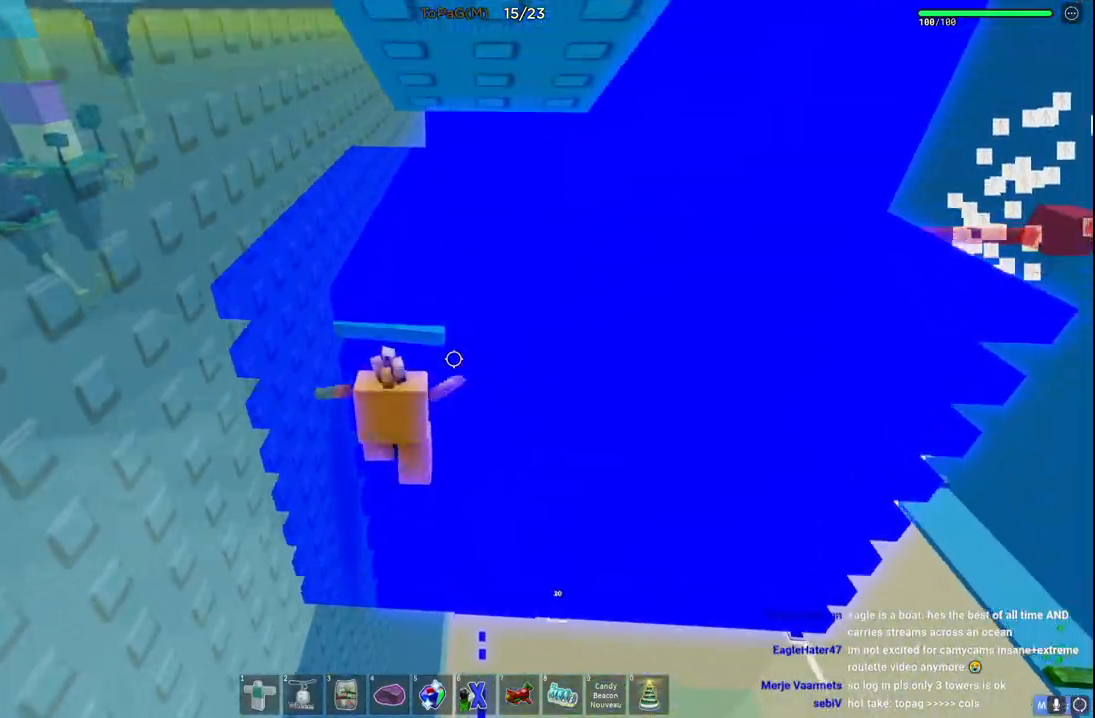
{"keys": ["w"], "events": []}
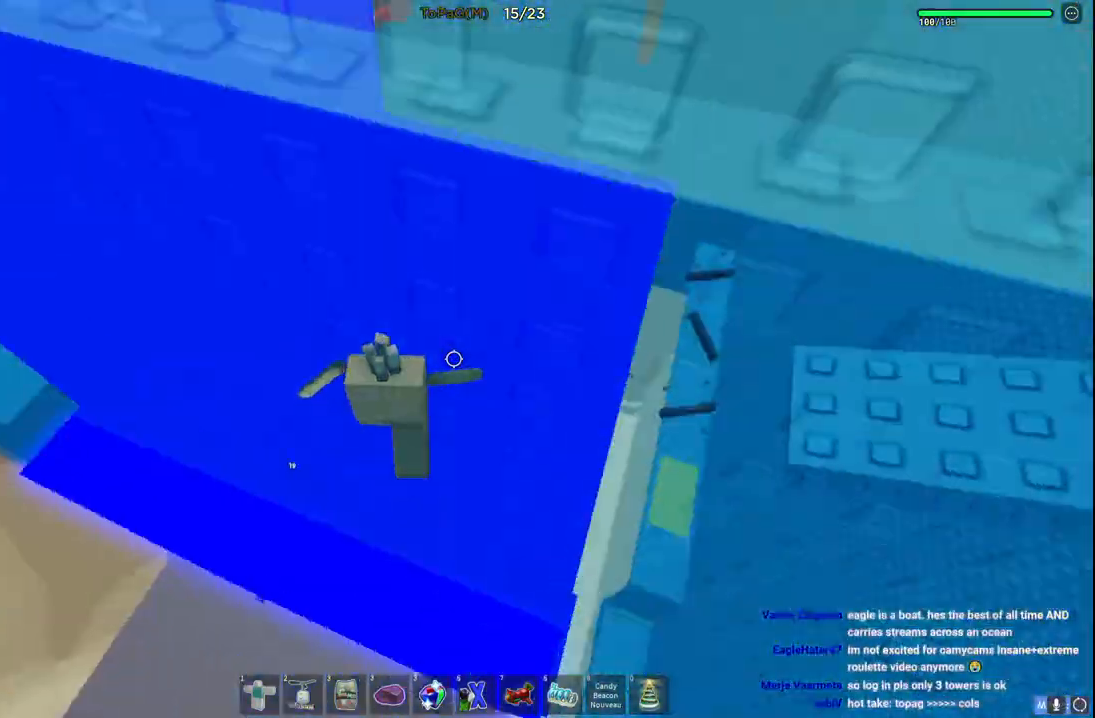
{"keys": [], "events": [[16, "w", "up"]]}
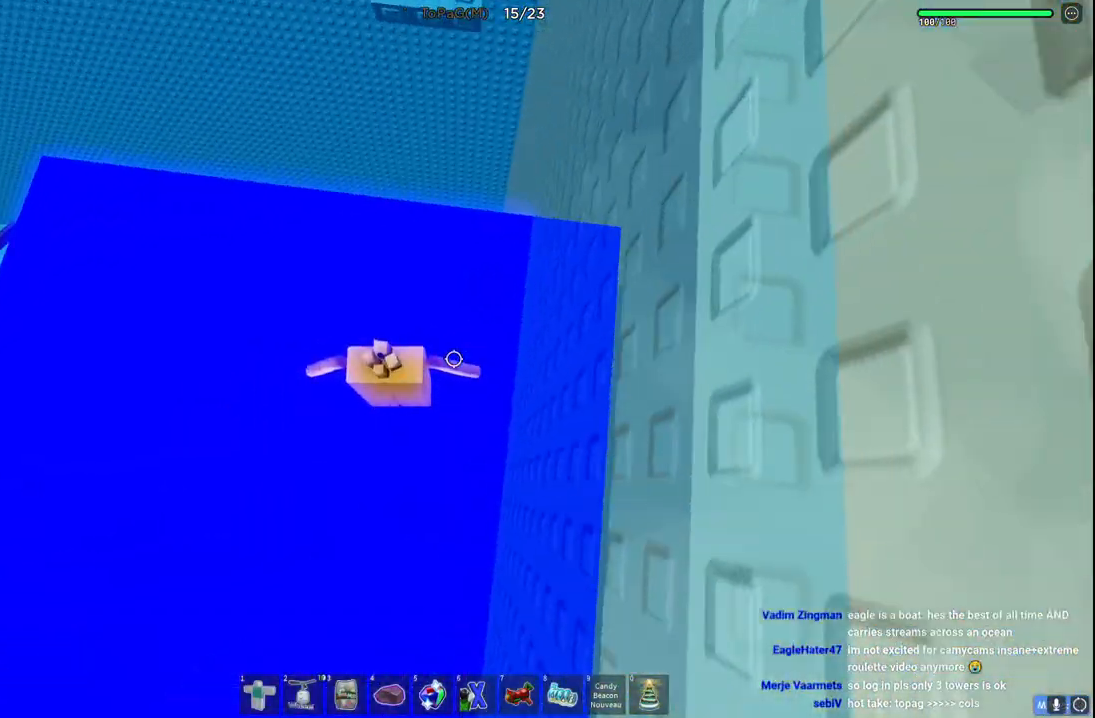
{"keys": ["space", "w"], "events": [[100, "w", "down"], [200, "w", "up"], [400, "w", "down"], [500, "space", "down"]]}
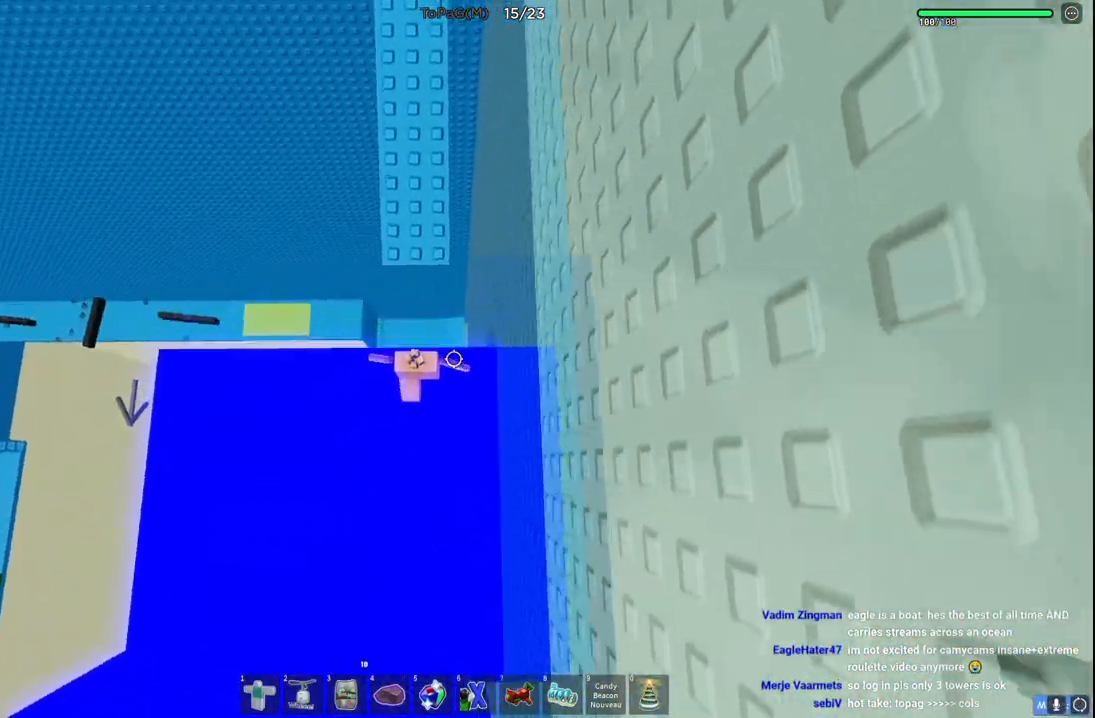
{"keys": [], "events": [[200, "space", "up"], [483, "w", "up"]]}
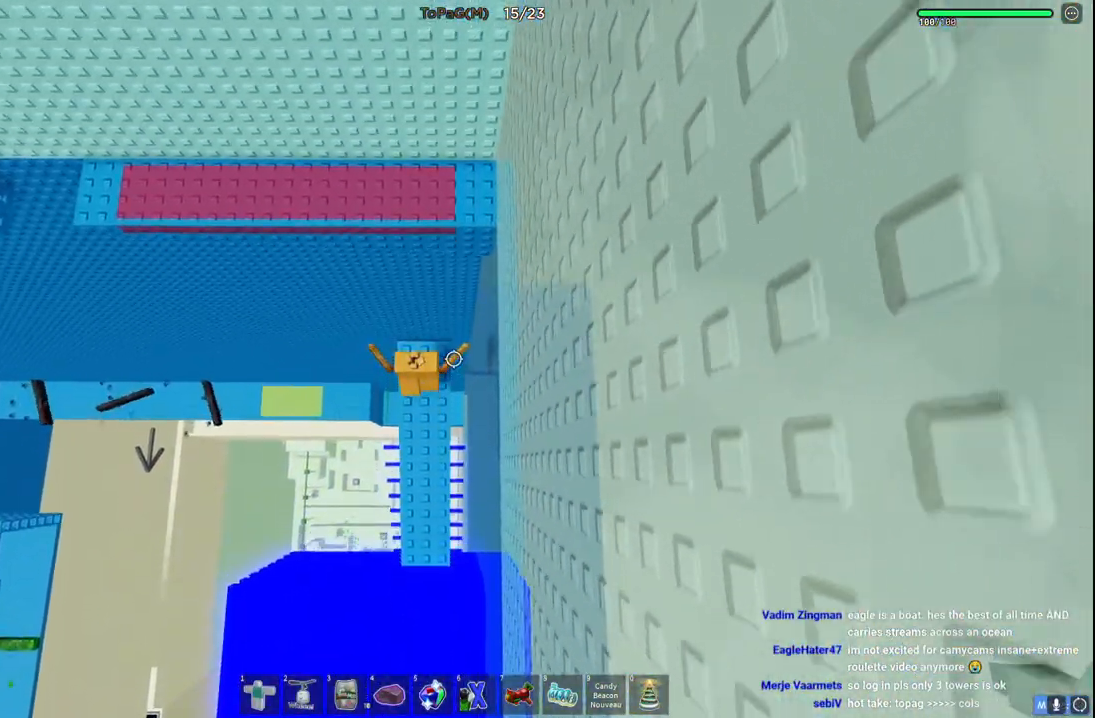
{"keys": ["w"], "events": [[200, "w", "down"], [266, "space", "down"], [466, "space", "up"]]}
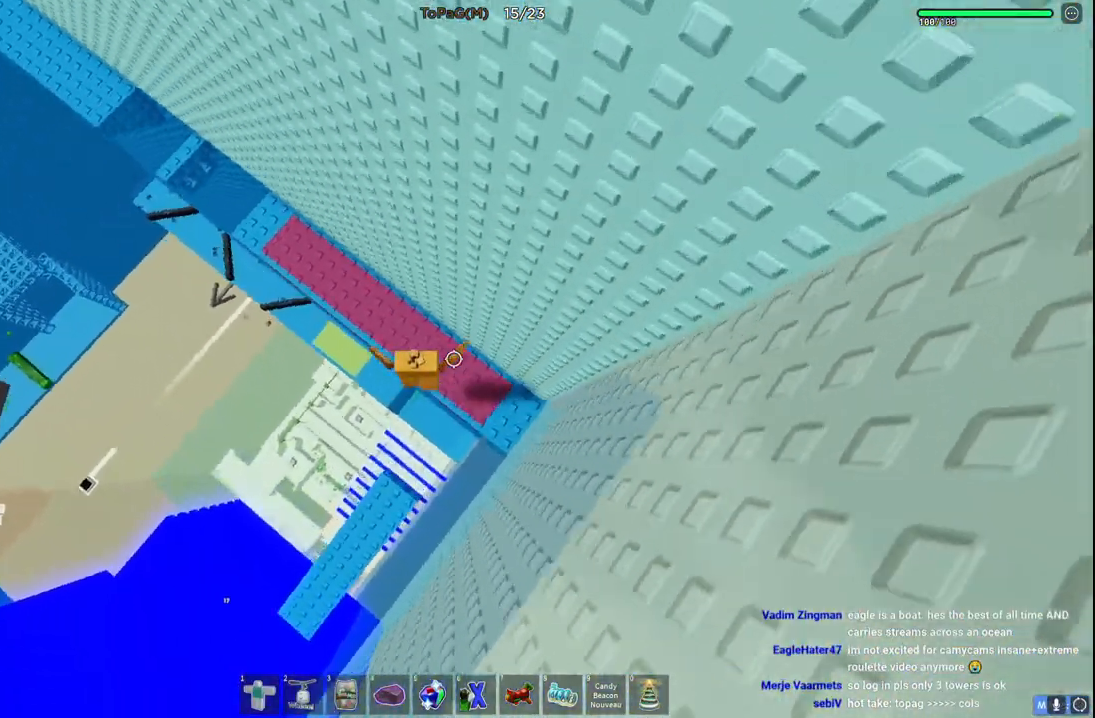
{"keys": ["a", "w"], "events": [[283, "a", "down"]]}
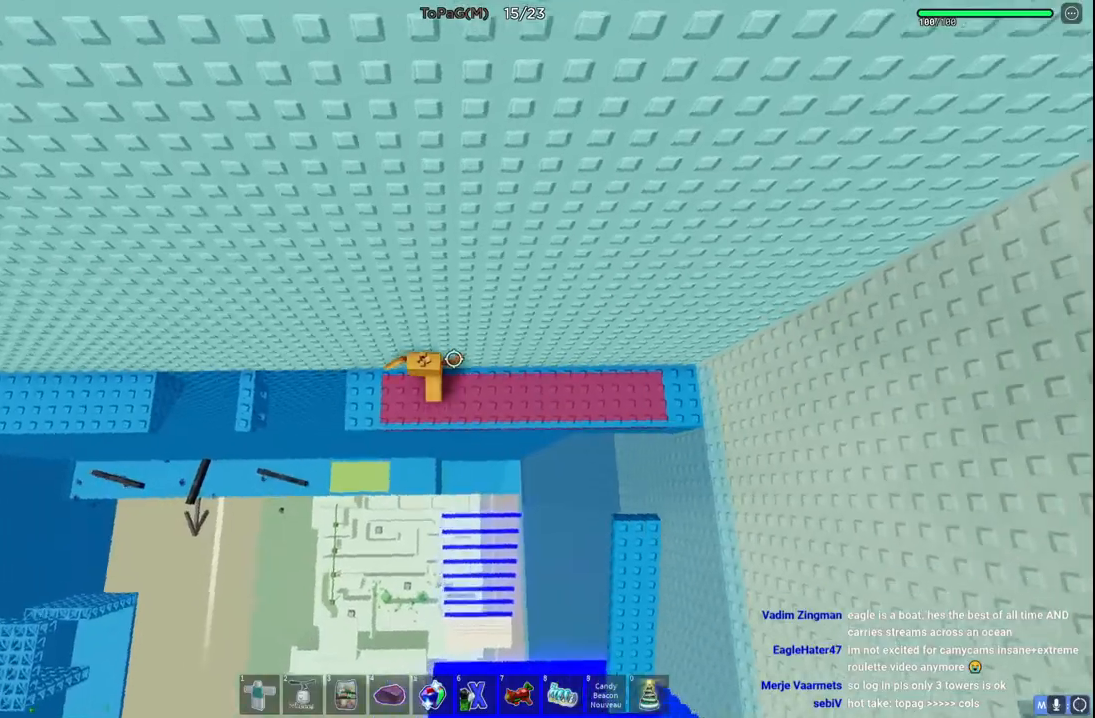
{"keys": [], "events": [[66, "w", "up"], [83, "a", "up"], [266, "a", "down"], [366, "a", "up"]]}
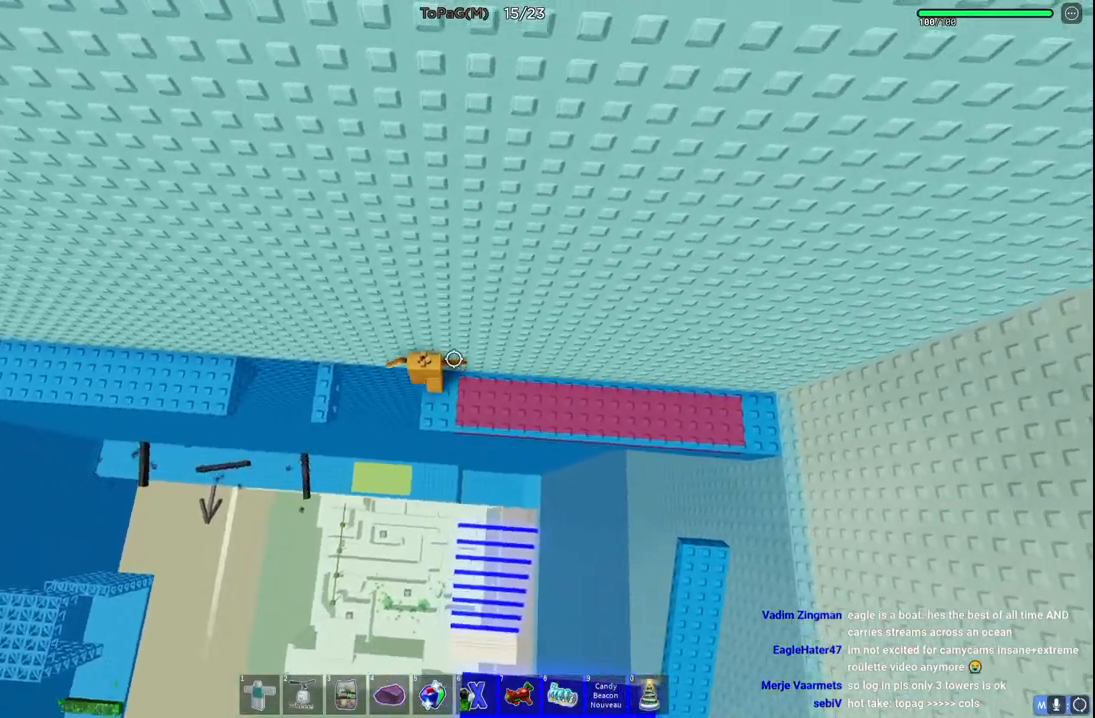
{"keys": [], "events": [[83, "a", "down"], [183, "space", "down"], [366, "space", "up"], [383, "a", "up"]]}
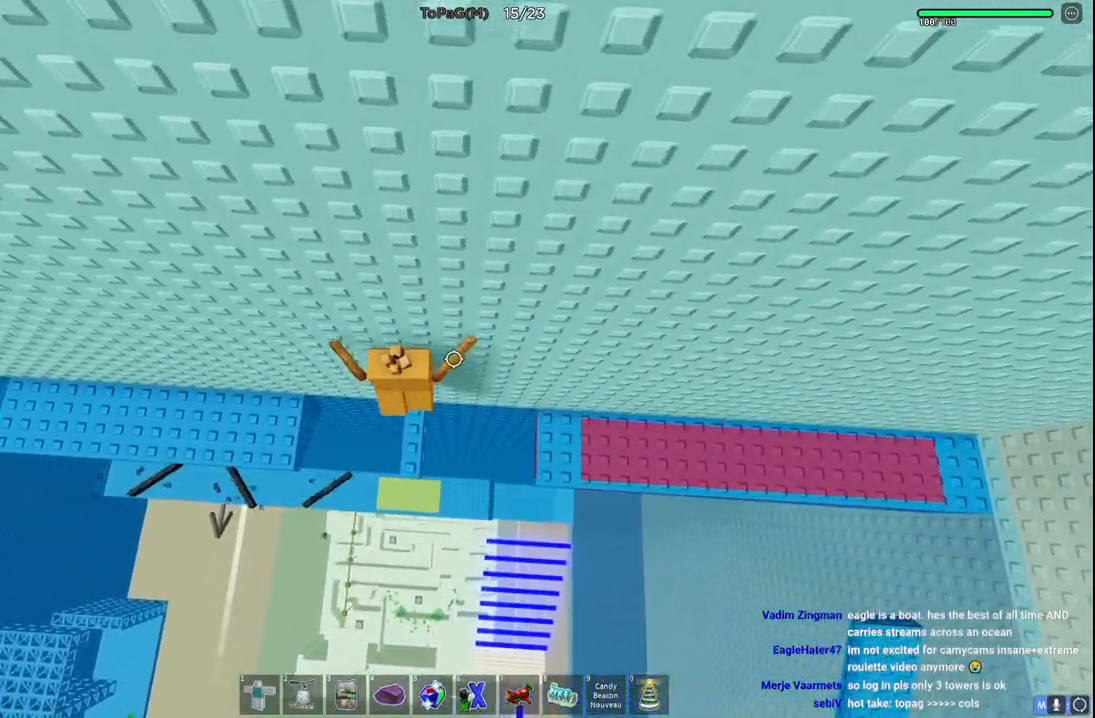
{"keys": ["a"], "events": [[133, "a", "down"], [250, "space", "down"], [466, "space", "up"]]}